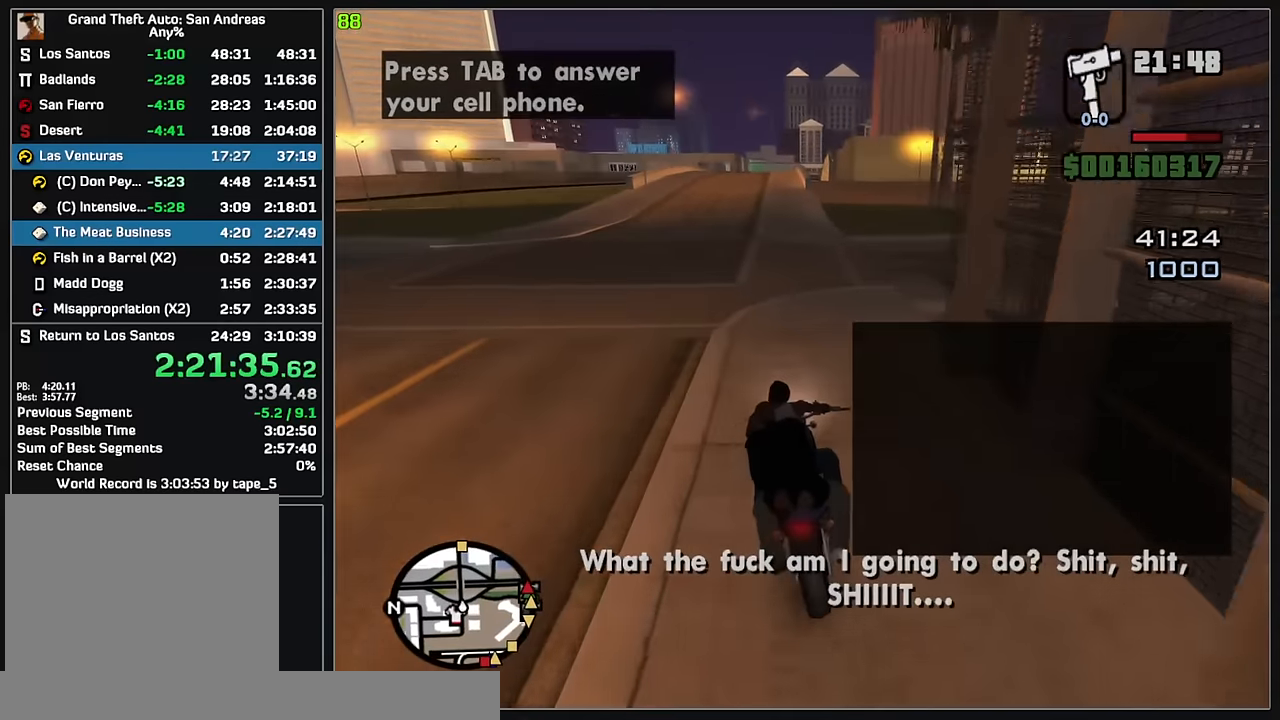
Gameplay with keyboard and mouse; each line is a JSON object with the keys and mouse buttons held at the frame after it. "events" lists presses ("down") and releases ("up") of "w", "mouse_left", "mouse_wheel" and "mouse_right" between this image and that frame as [ms after this image, input, new state], when the widget could be followed in between. "mouse_left", "mouse_wheel", "mouse_right" = the "left", "wheel", "right" buttons of the "mouse" list. No other keys are recorded. "wheel" means that the mouse wheel is clicked or scrolled. Mouse movement is not recorded.
{"keys": ["w"], "mouse": [], "events": [[50, "mouse_left", "down"], [233, "mouse_left", "up"]]}
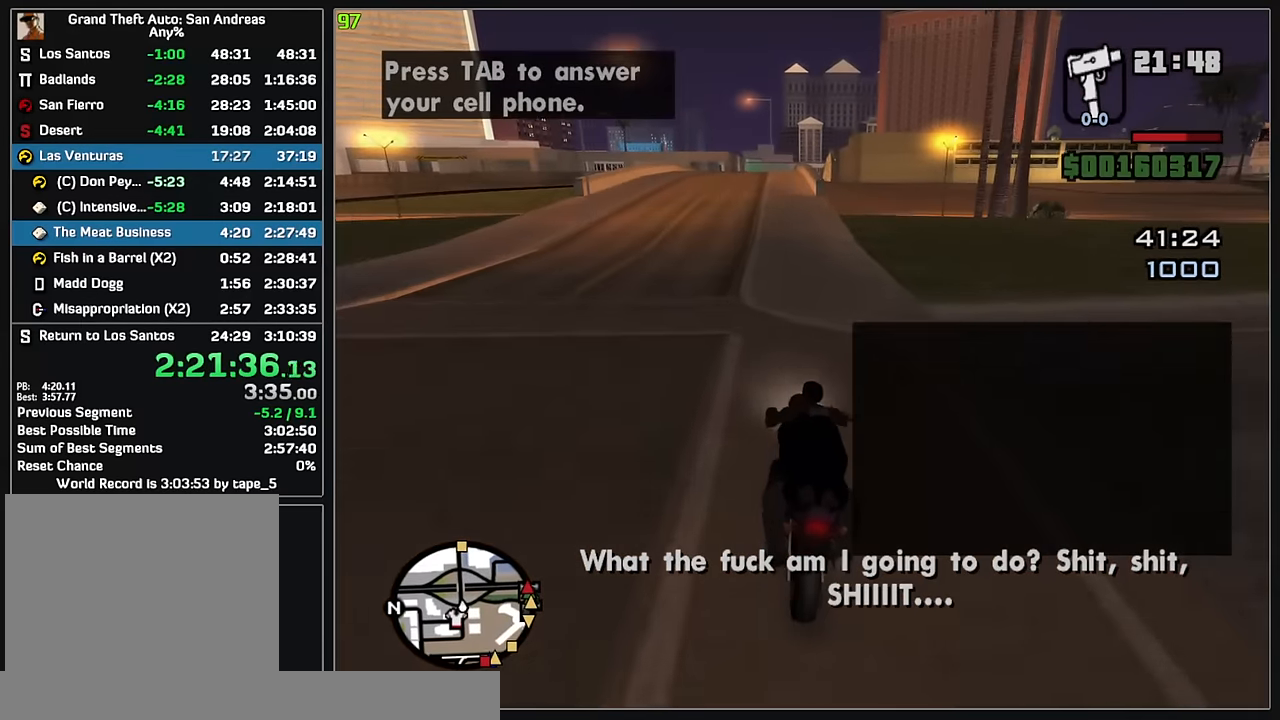
{"keys": ["w"], "mouse": ["left"], "events": [[133, "mouse_left", "down"]]}
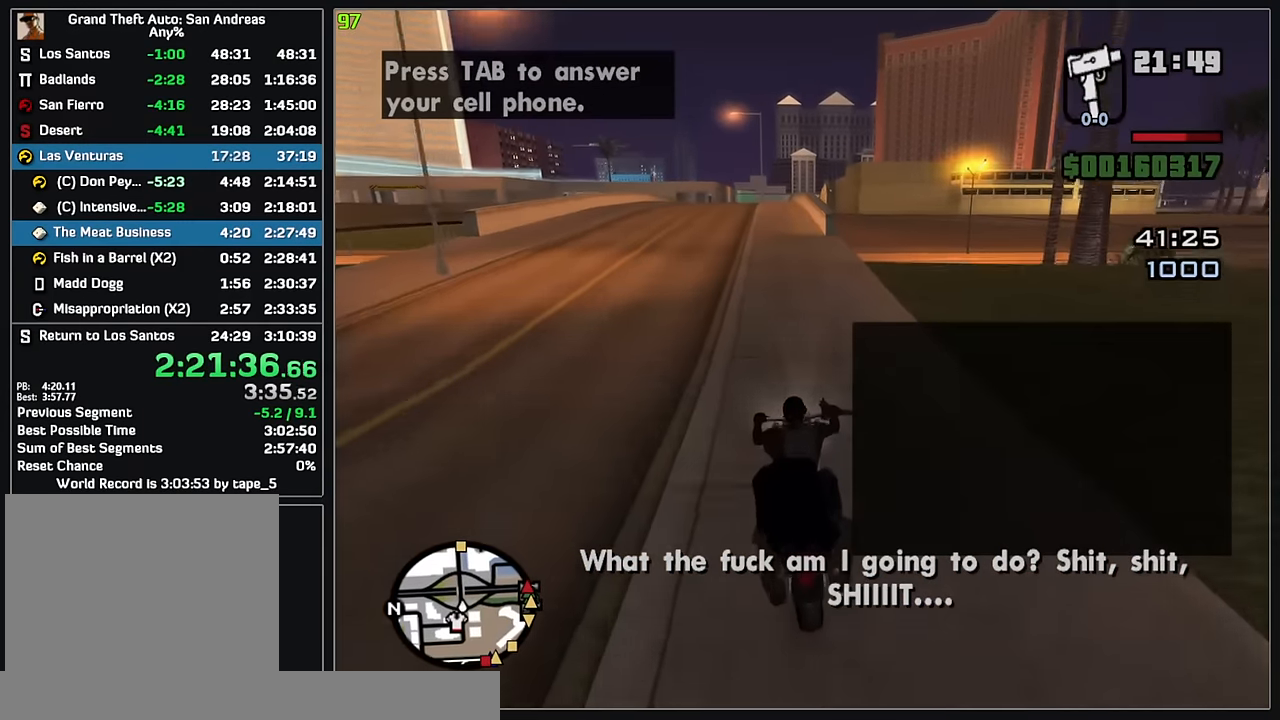
{"keys": ["w"], "mouse": ["left"], "events": [[33, "mouse_left", "up"], [217, "mouse_left", "down"]]}
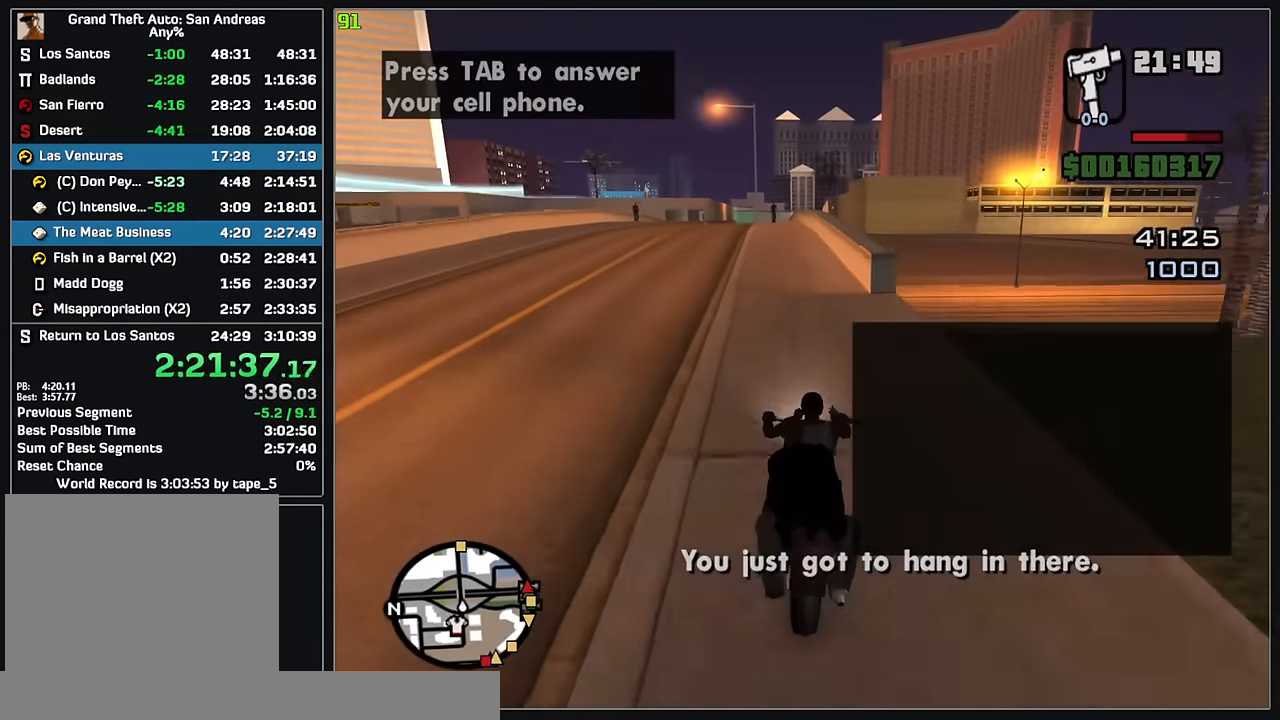
{"keys": ["w"], "mouse": [], "events": [[50, "mouse_left", "up"], [233, "mouse_left", "down"], [383, "mouse_left", "up"]]}
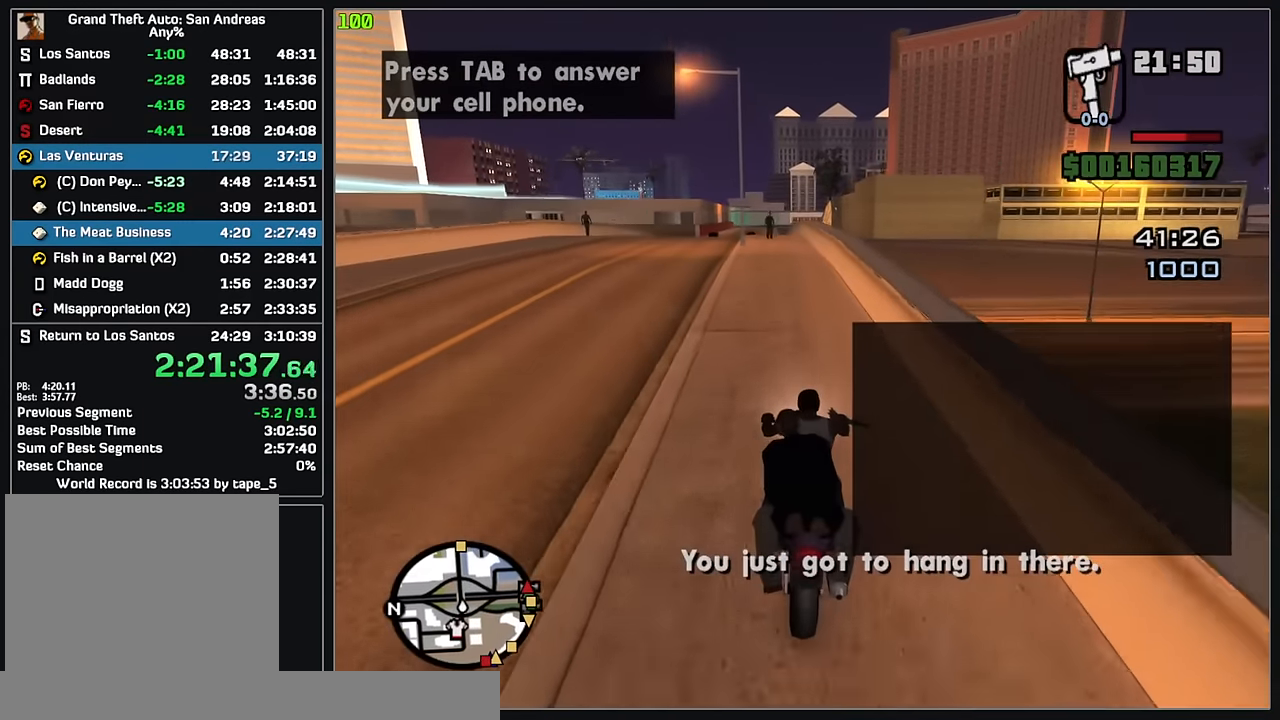
{"keys": ["w"], "mouse": [], "events": [[17, "mouse_left", "down"], [383, "mouse_left", "up"]]}
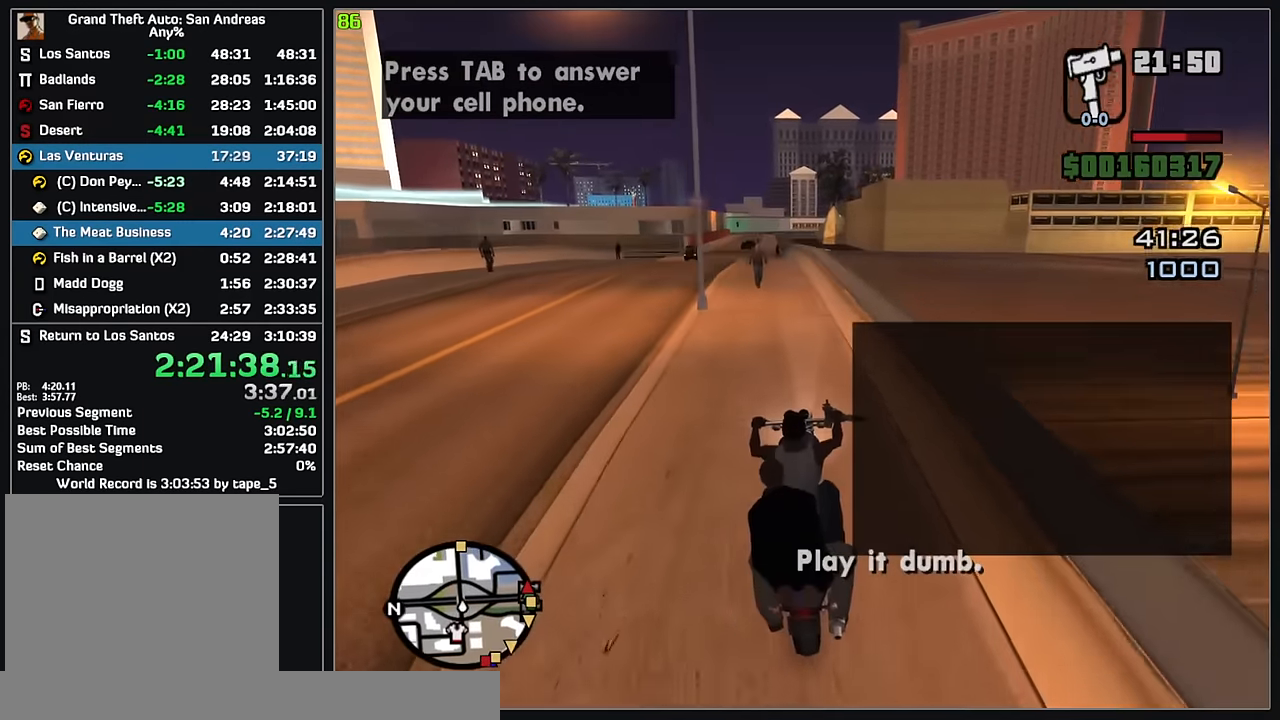
{"keys": ["w"], "mouse": [], "events": []}
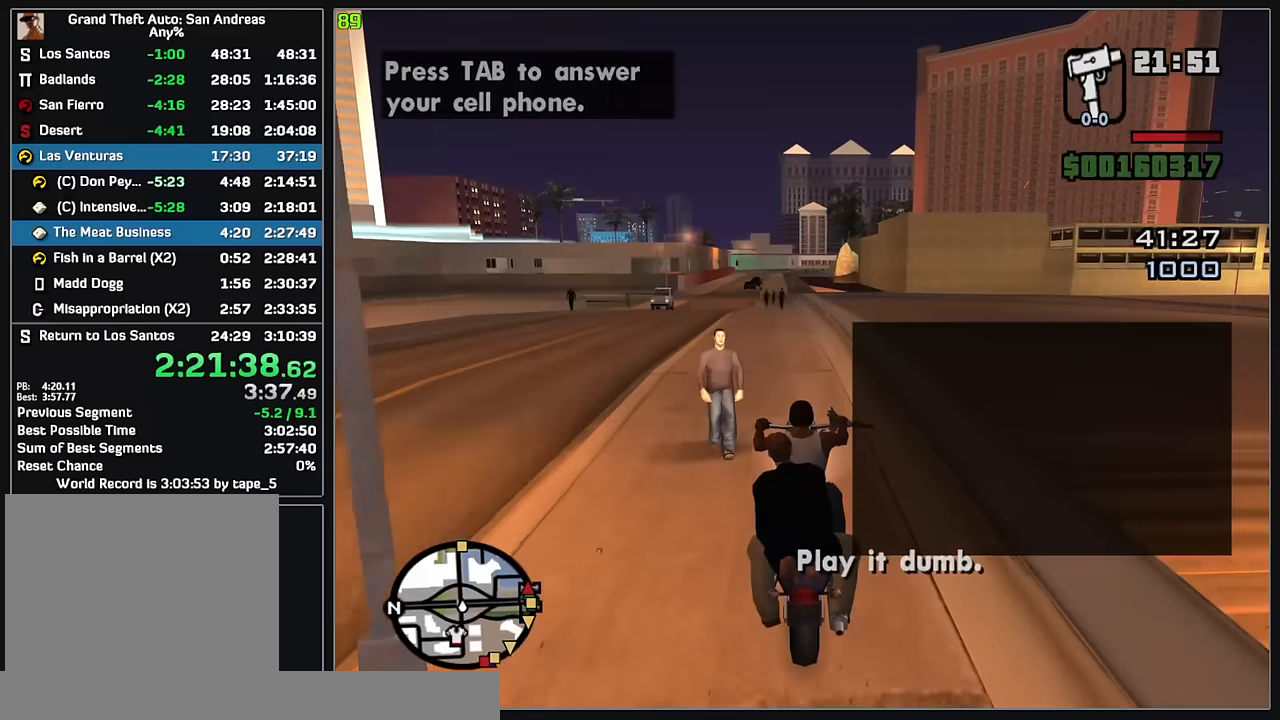
{"keys": ["w"], "mouse": [], "events": [[133, "mouse_left", "down"], [250, "mouse_left", "up"]]}
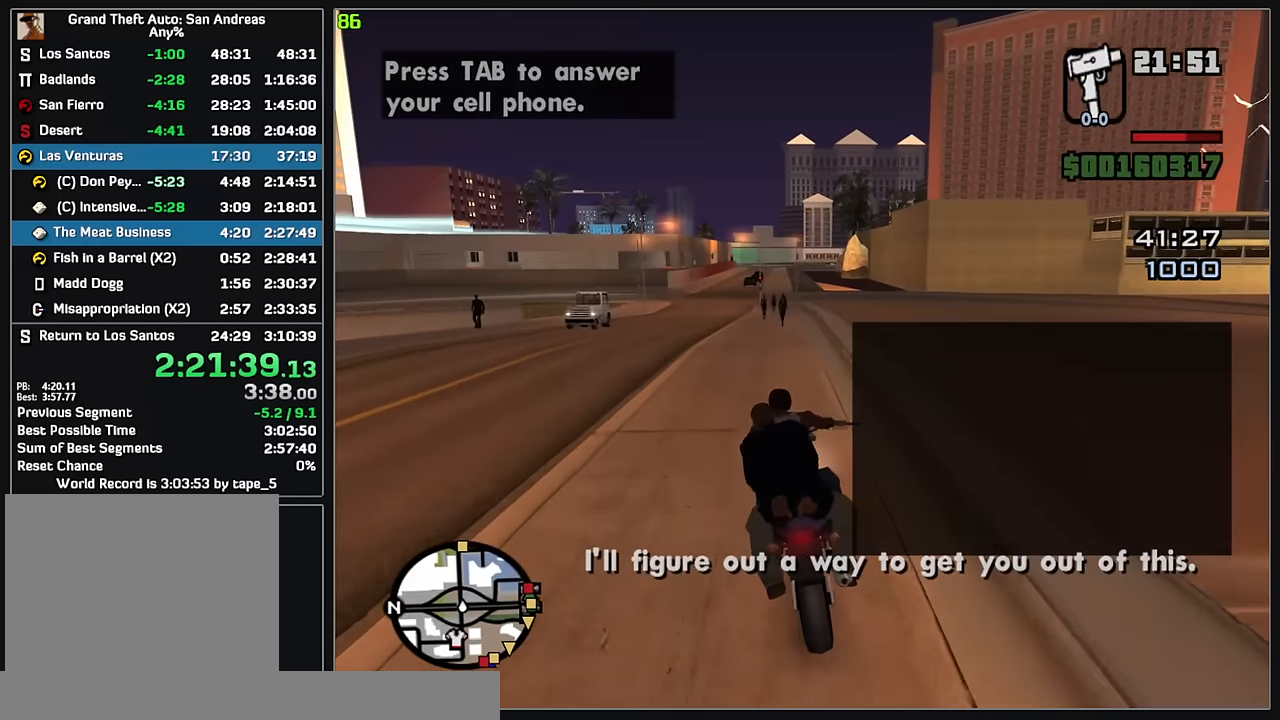
{"keys": ["w"], "mouse": [], "events": []}
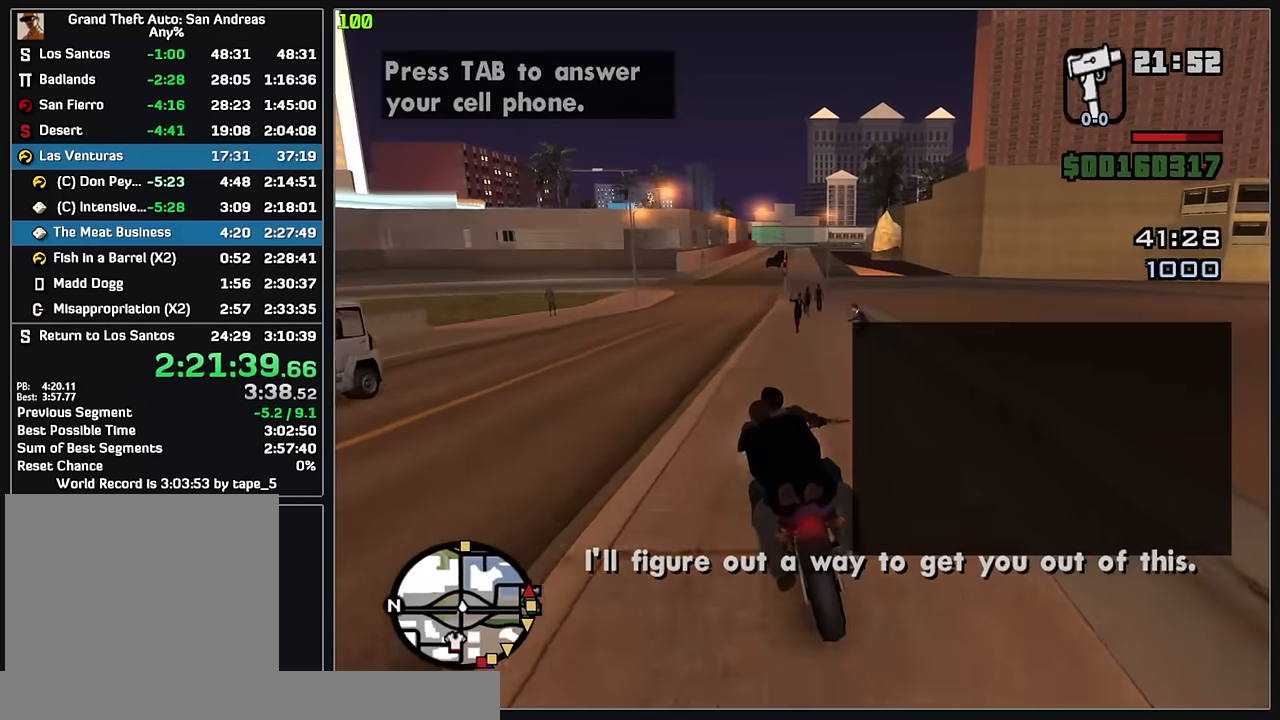
{"keys": ["w"], "mouse": [], "events": []}
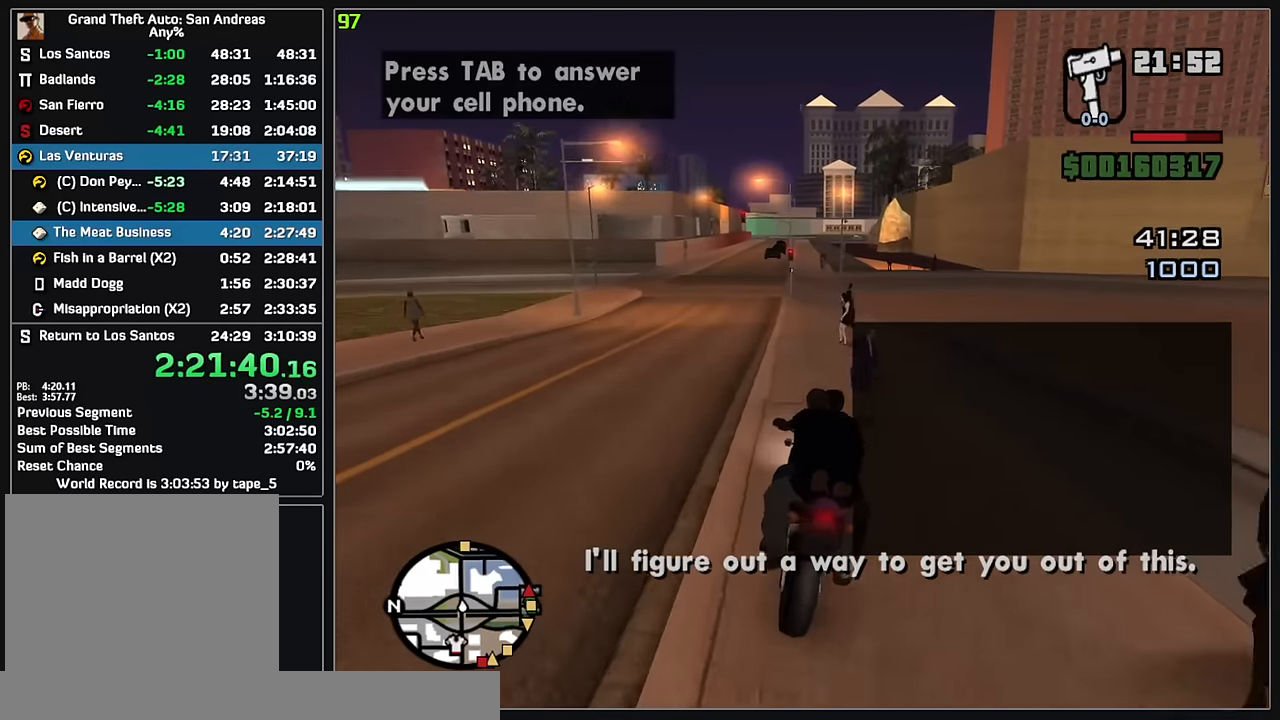
{"keys": ["w"], "mouse": [], "events": []}
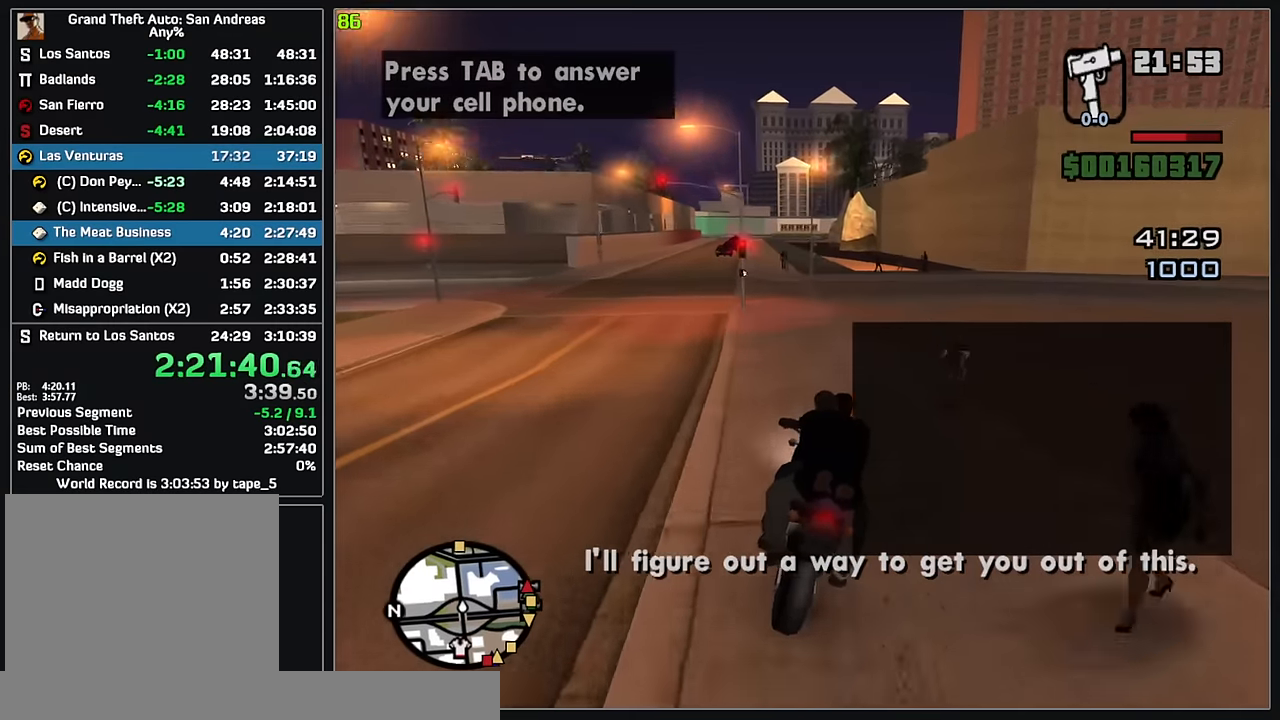
{"keys": ["w"], "mouse": [], "events": []}
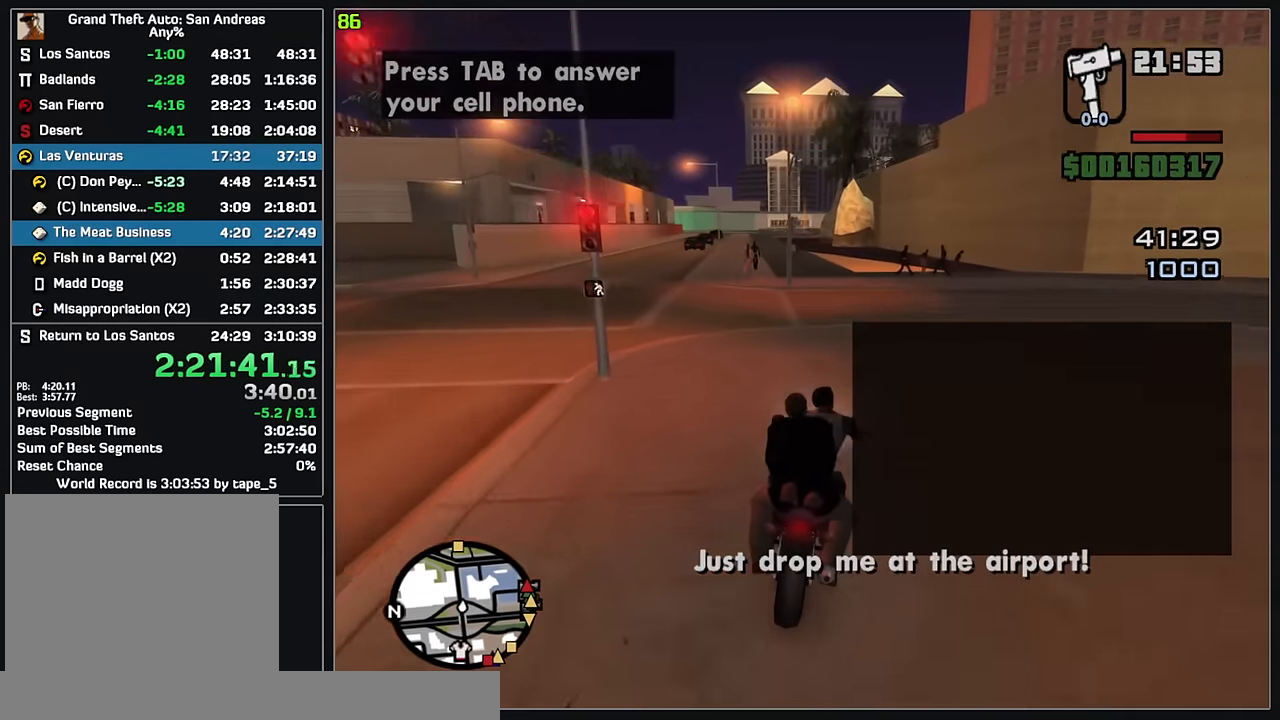
{"keys": ["w"], "mouse": [], "events": []}
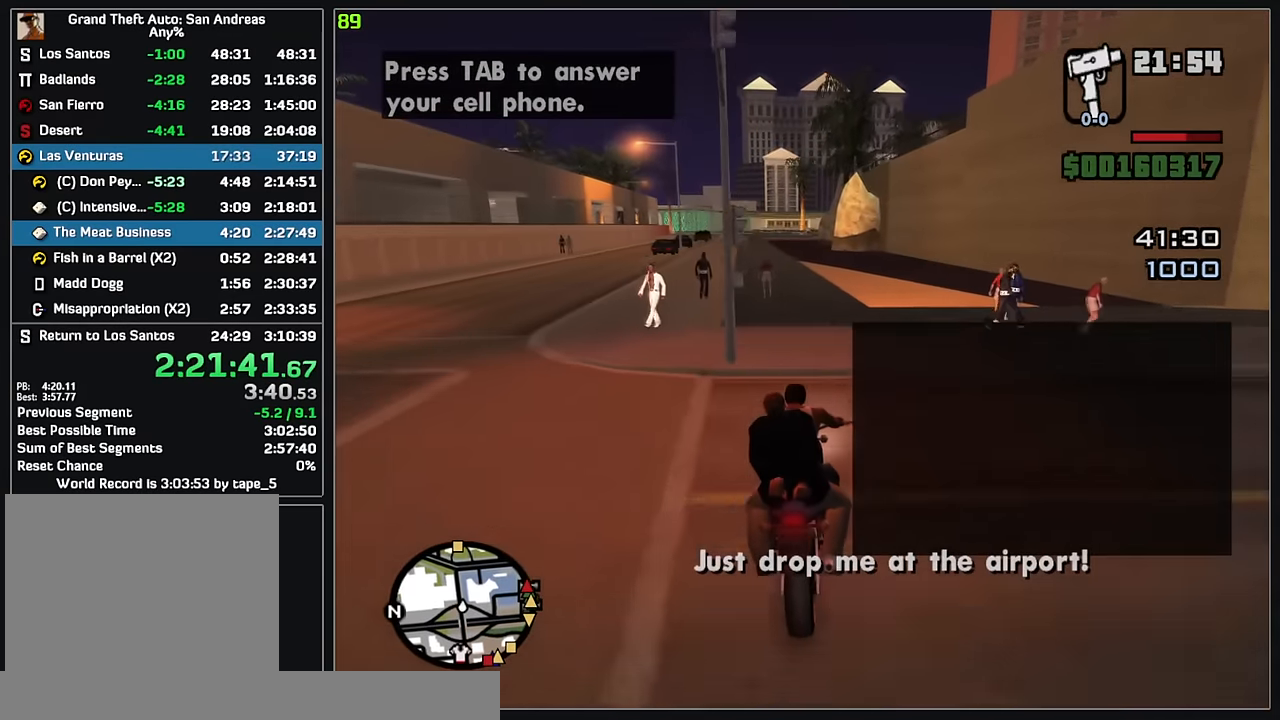
{"keys": ["w"], "mouse": [], "events": []}
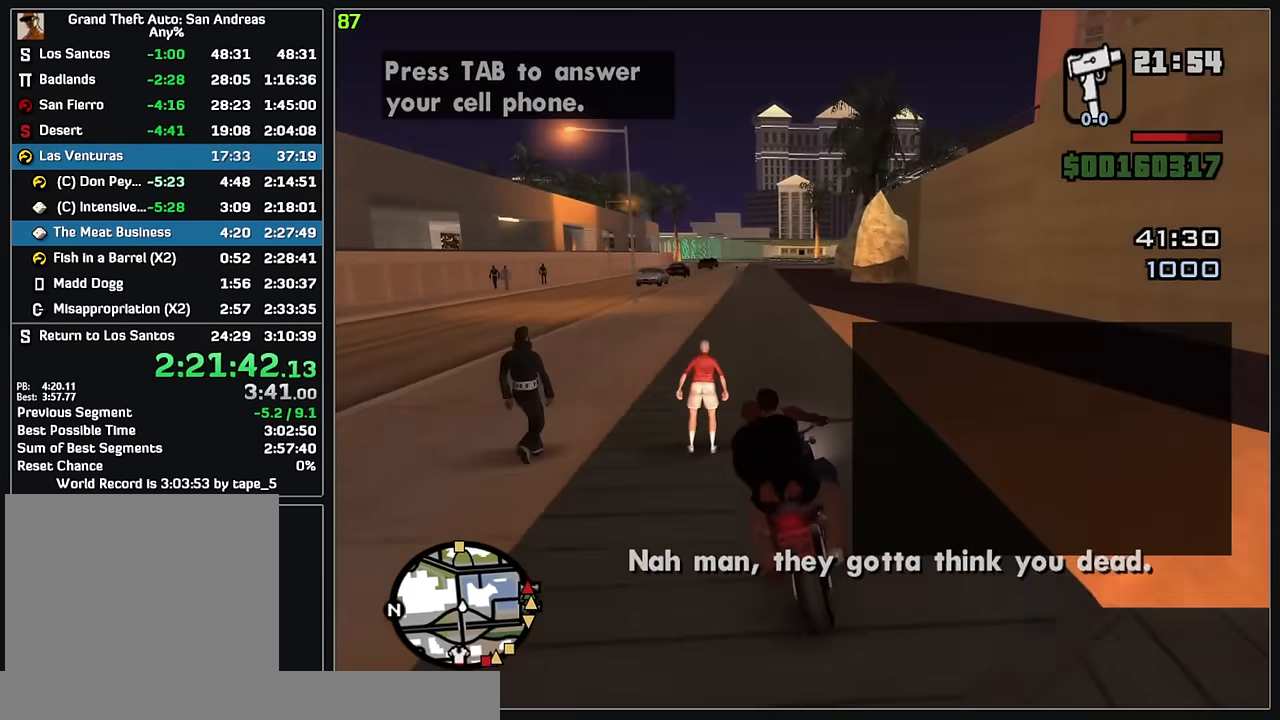
{"keys": ["w"], "mouse": ["left"], "events": [[117, "mouse_left", "down"]]}
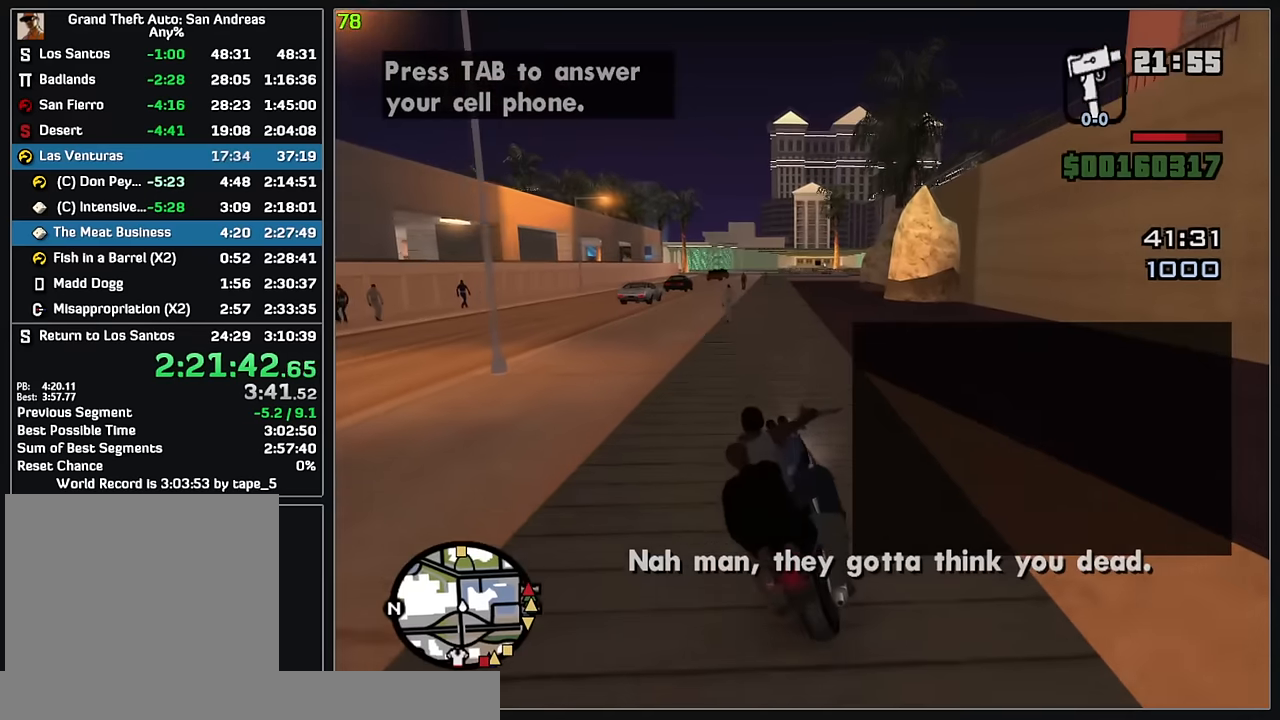
{"keys": ["w"], "mouse": [], "events": [[217, "mouse_left", "up"]]}
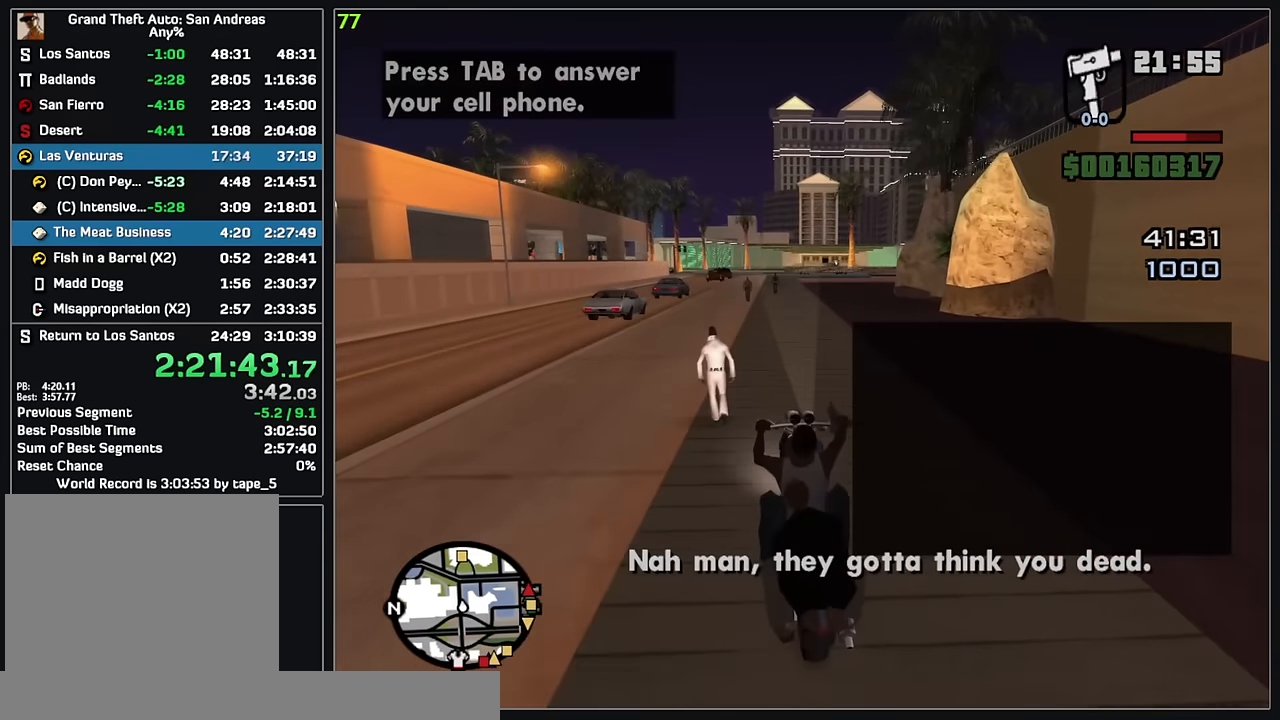
{"keys": ["w"], "mouse": [], "events": [[83, "mouse_left", "down"], [317, "mouse_left", "up"]]}
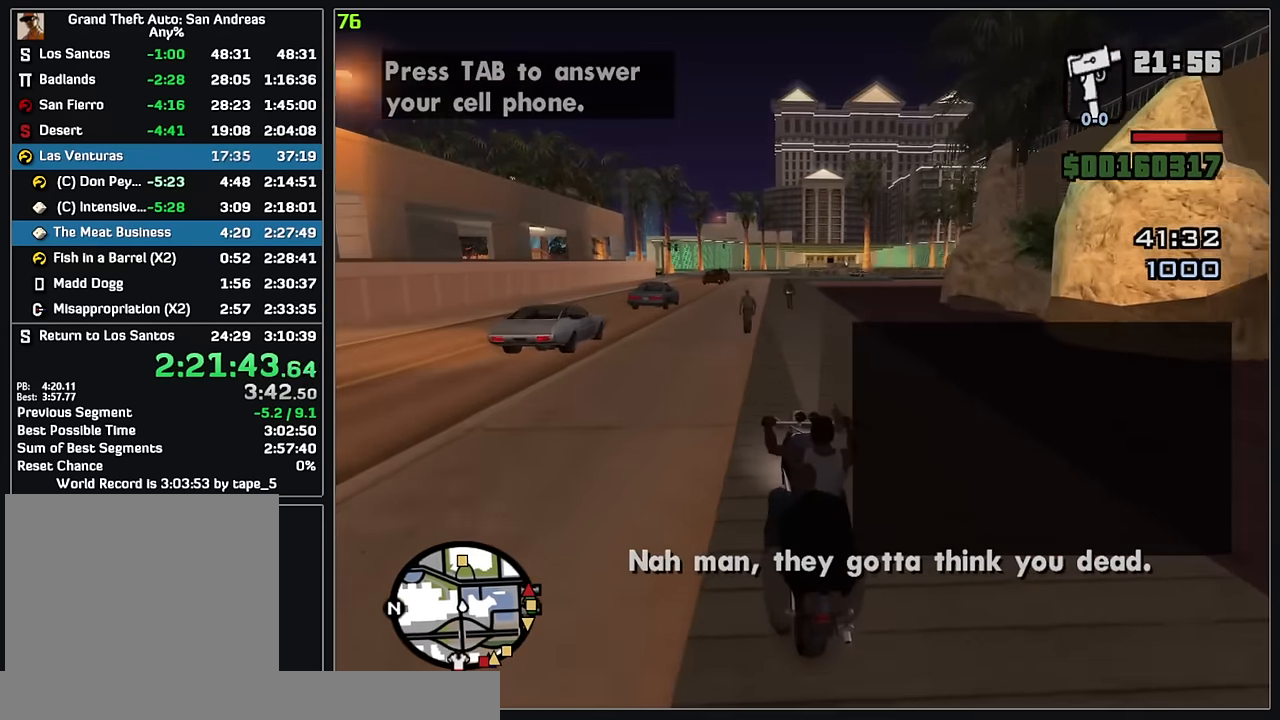
{"keys": ["w"], "mouse": ["left"], "events": [[17, "mouse_left", "down"], [100, "mouse_left", "up"], [300, "mouse_left", "down"]]}
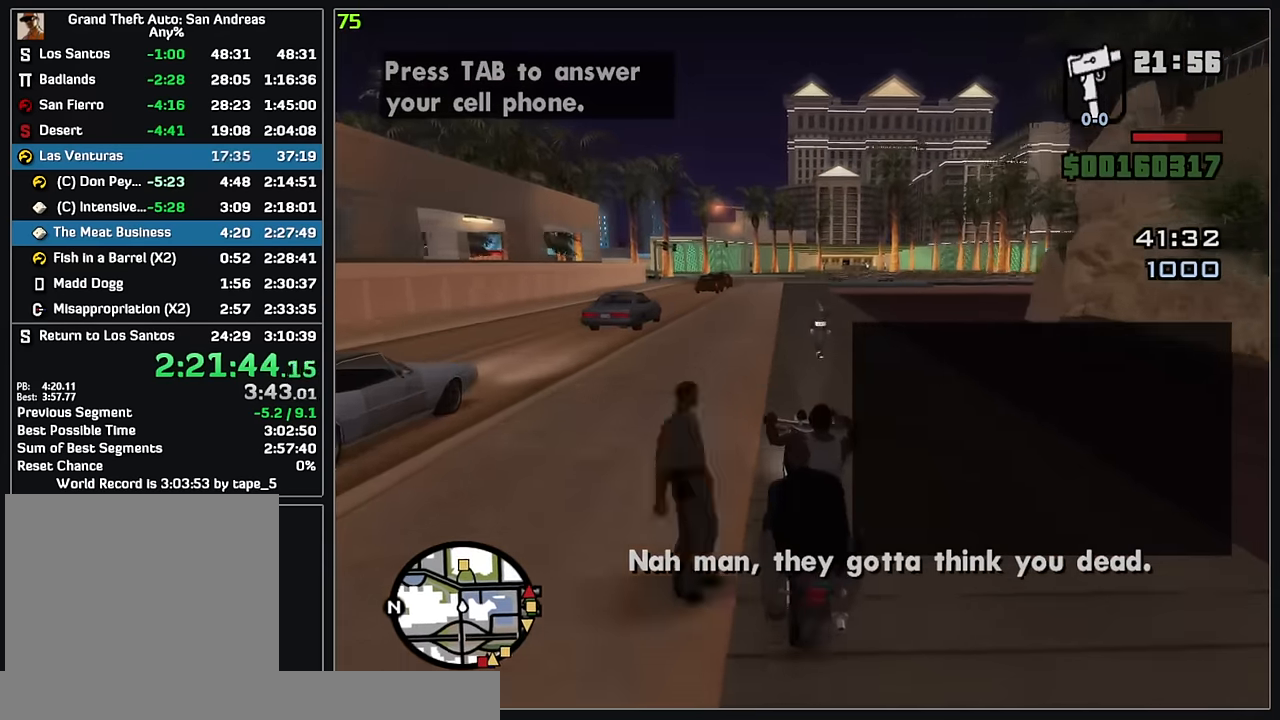
{"keys": ["w"], "mouse": ["left"], "events": [[167, "mouse_left", "up"], [483, "mouse_left", "down"]]}
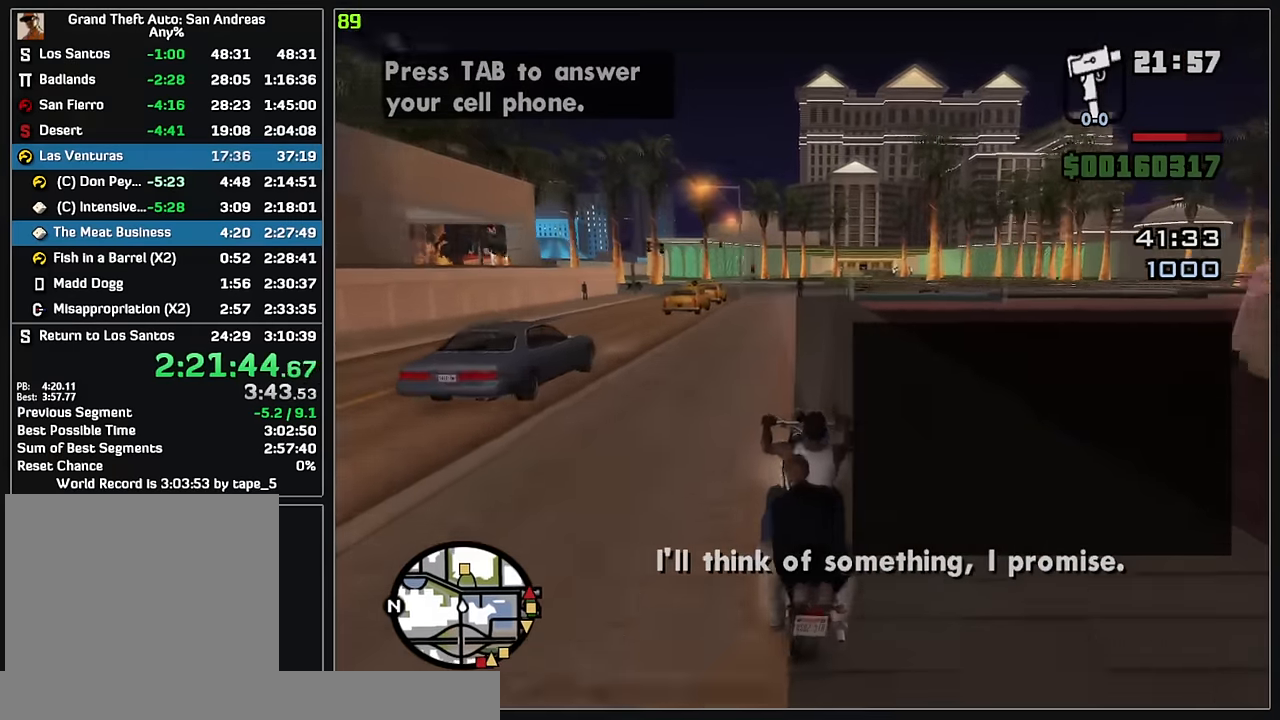
{"keys": ["w"], "mouse": [], "events": [[333, "mouse_left", "up"]]}
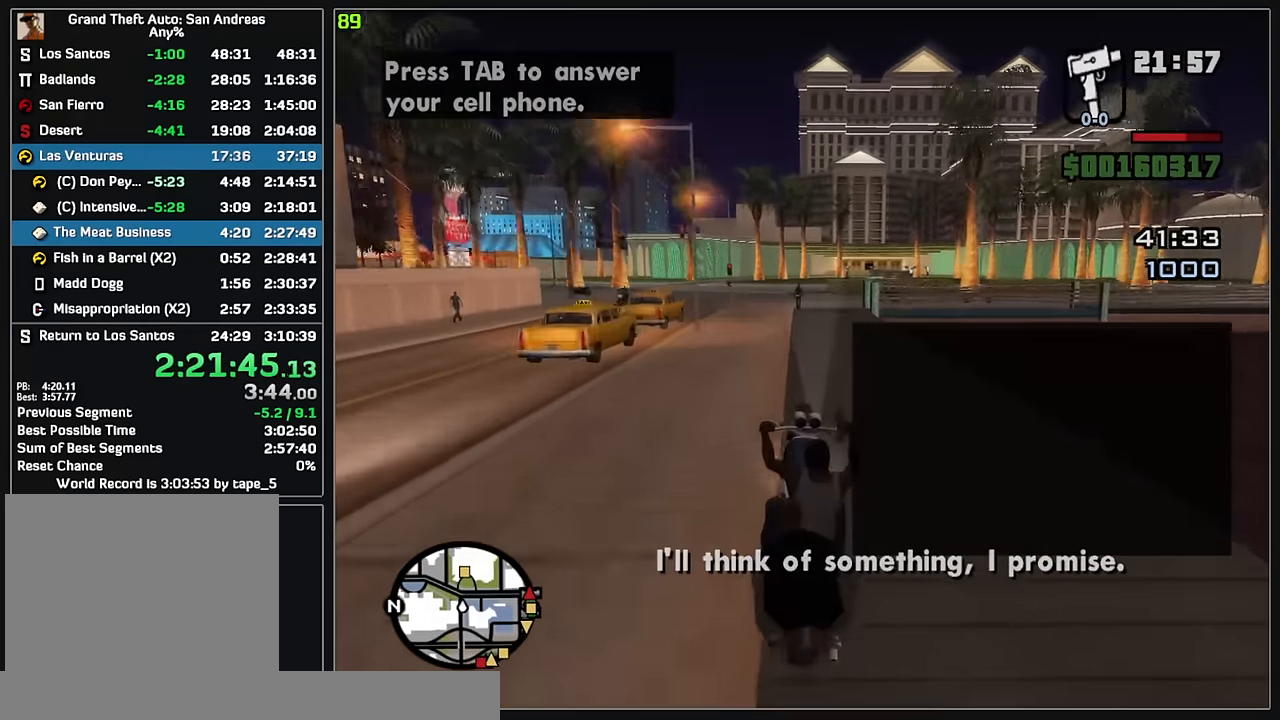
{"keys": ["w"], "mouse": ["left"], "events": [[217, "mouse_left", "down"], [400, "mouse_left", "up"], [483, "mouse_left", "down"]]}
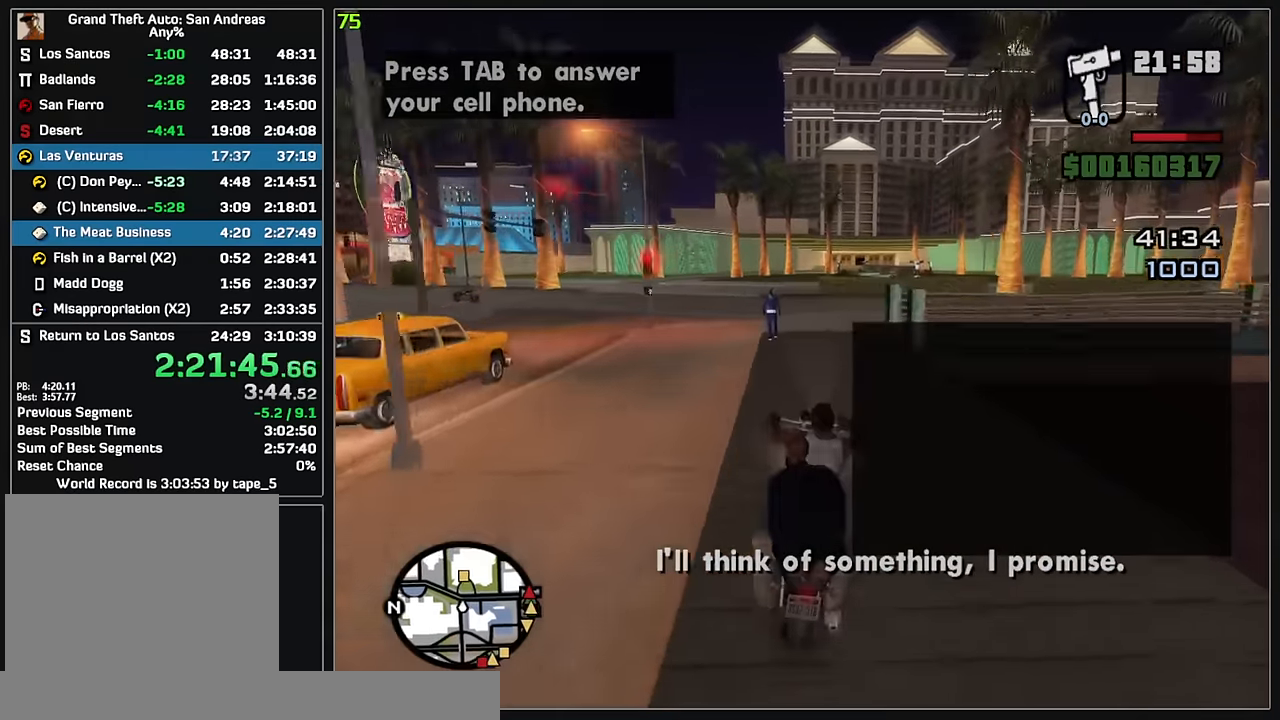
{"keys": ["w"], "mouse": [], "events": [[150, "mouse_left", "up"]]}
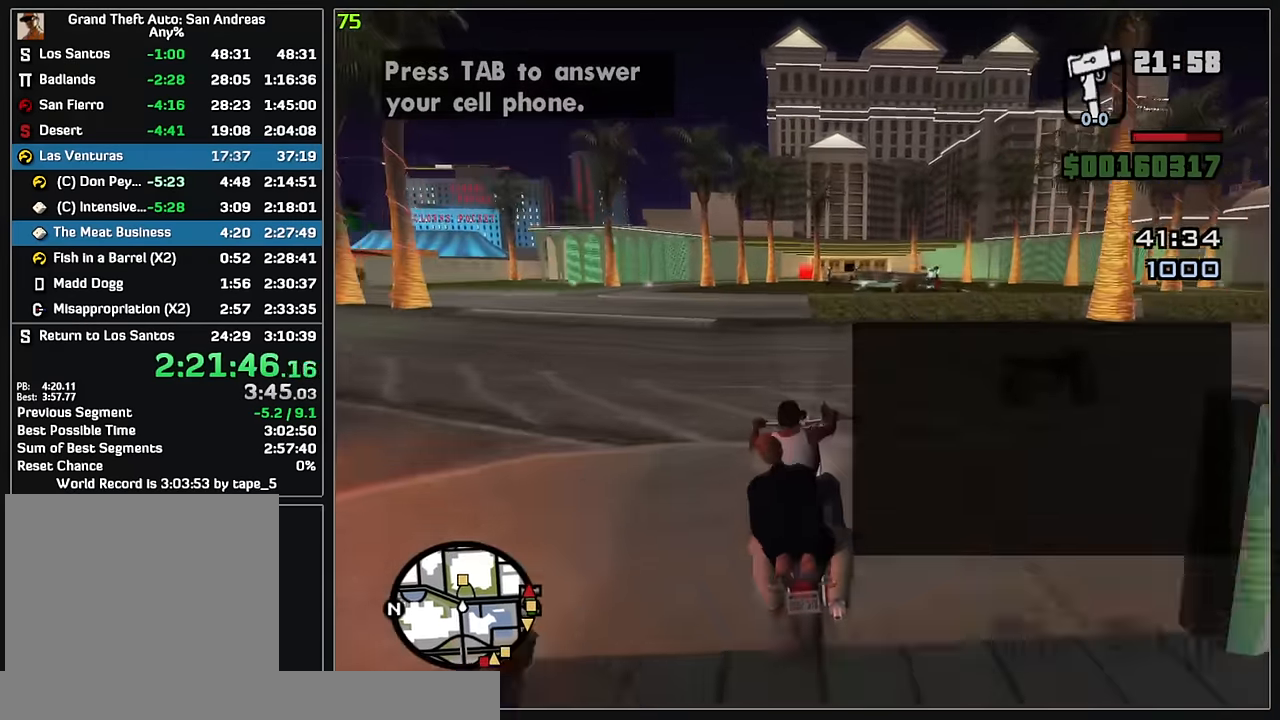
{"keys": ["w"], "mouse": [], "events": [[150, "mouse_left", "down"], [233, "mouse_left", "up"]]}
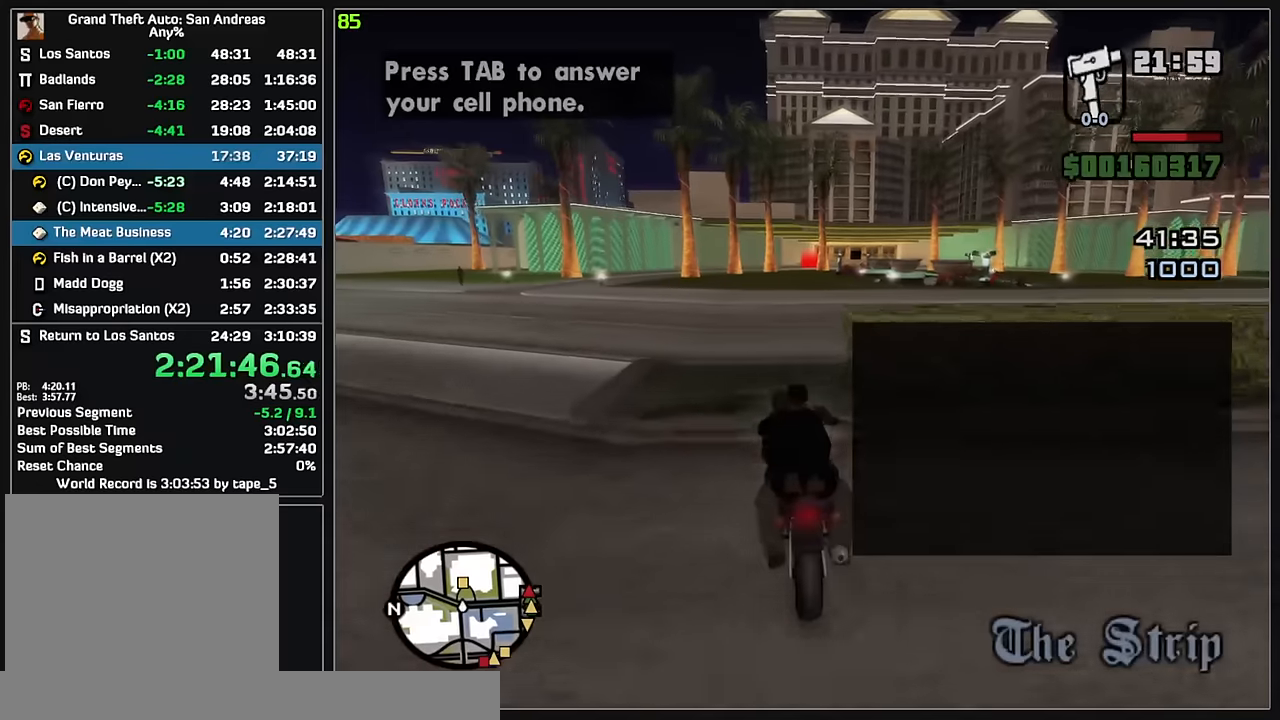
{"keys": ["w"], "mouse": [], "events": []}
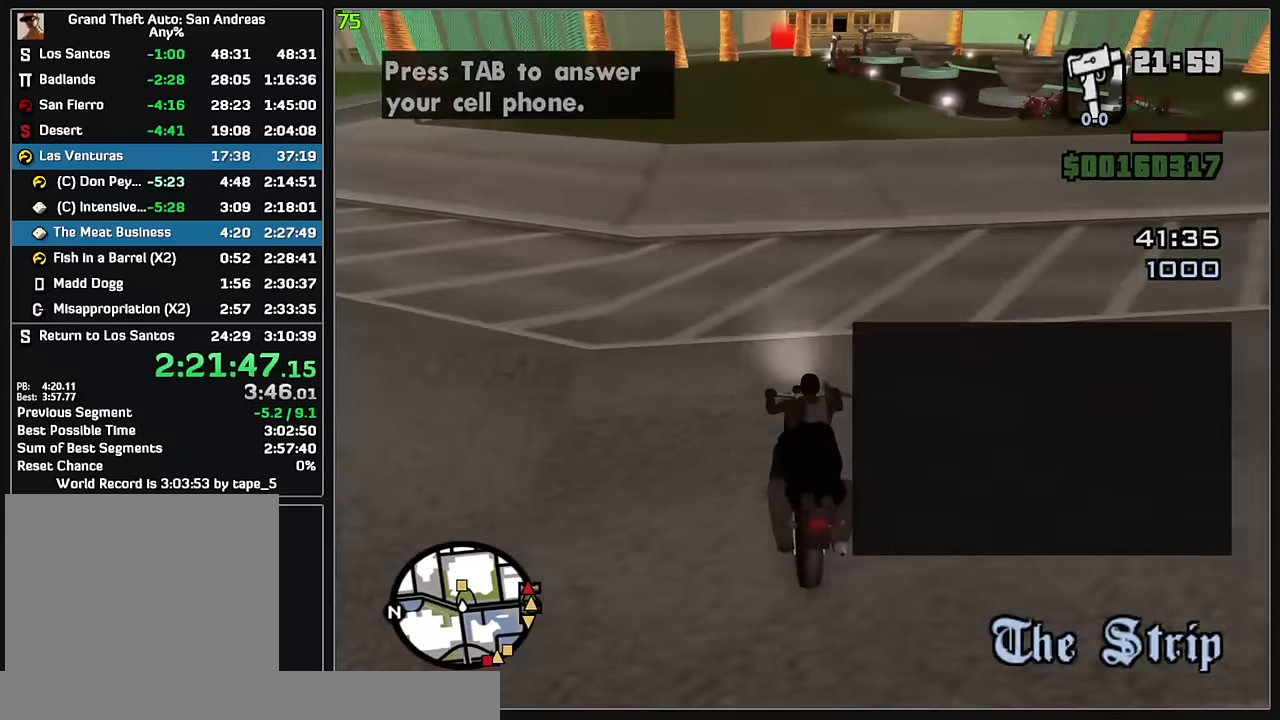
{"keys": ["w"], "mouse": [], "events": []}
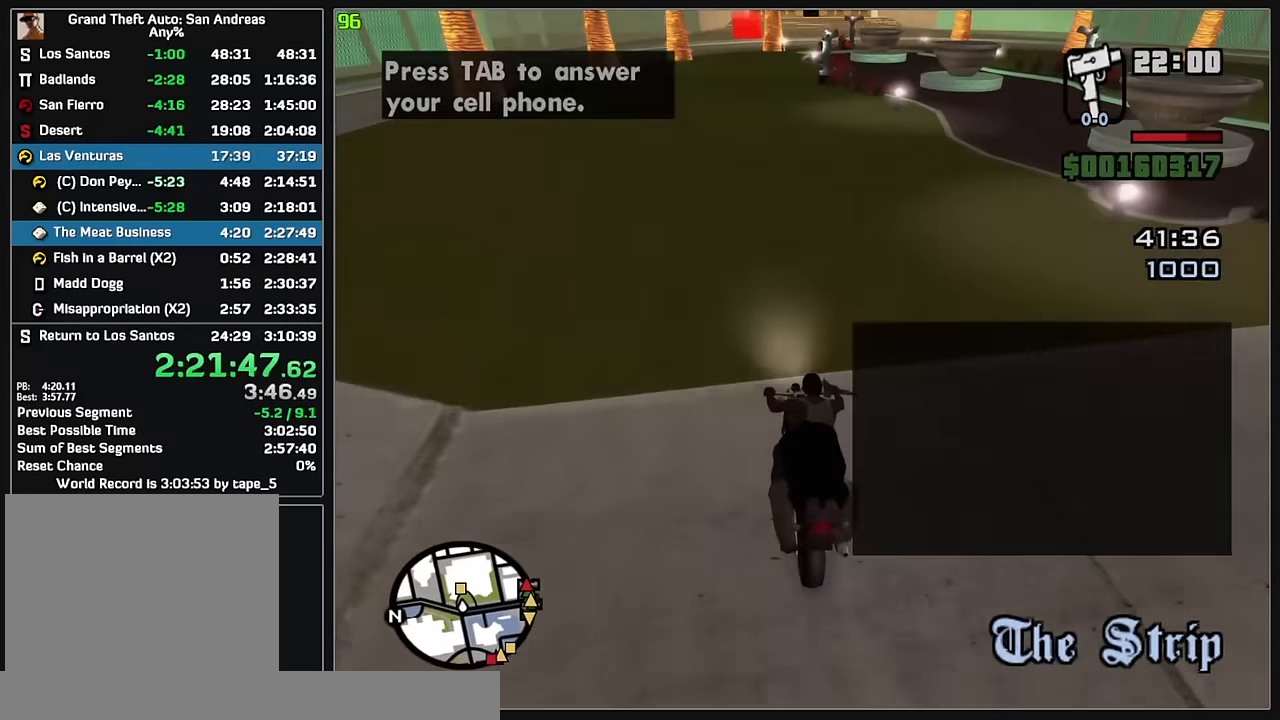
{"keys": ["w"], "mouse": [], "events": []}
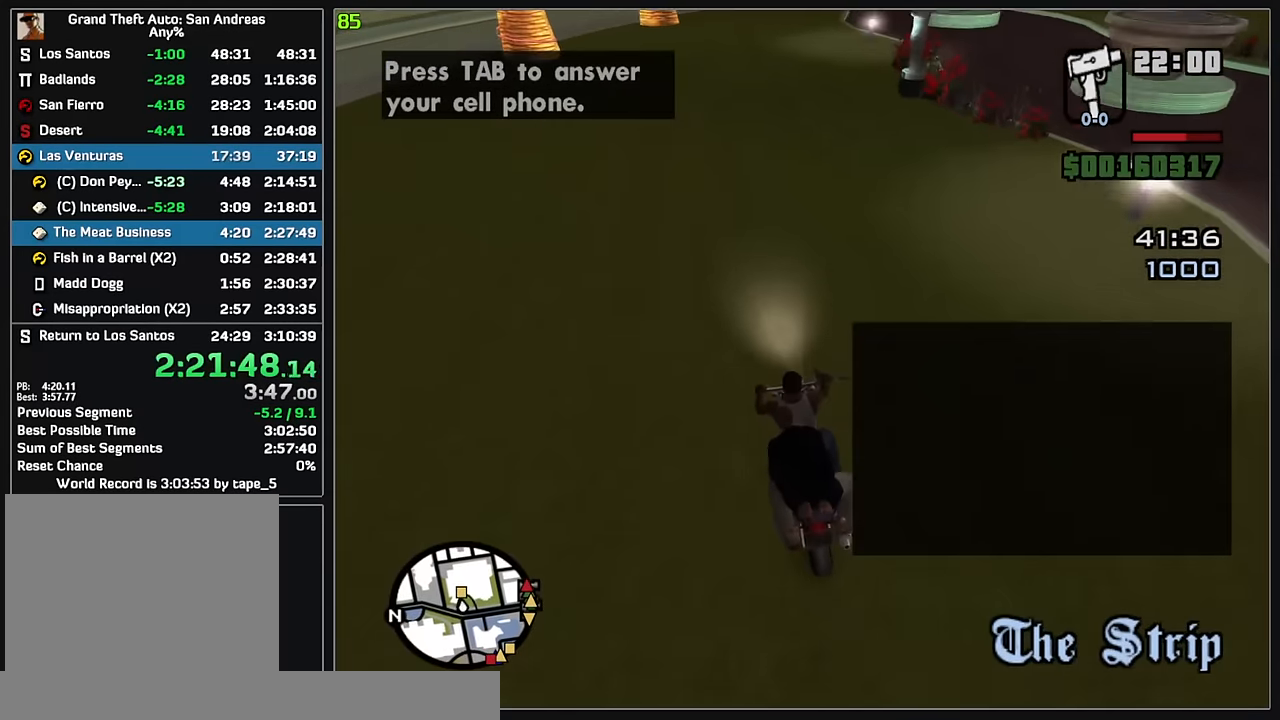
{"keys": ["w"], "mouse": [], "events": []}
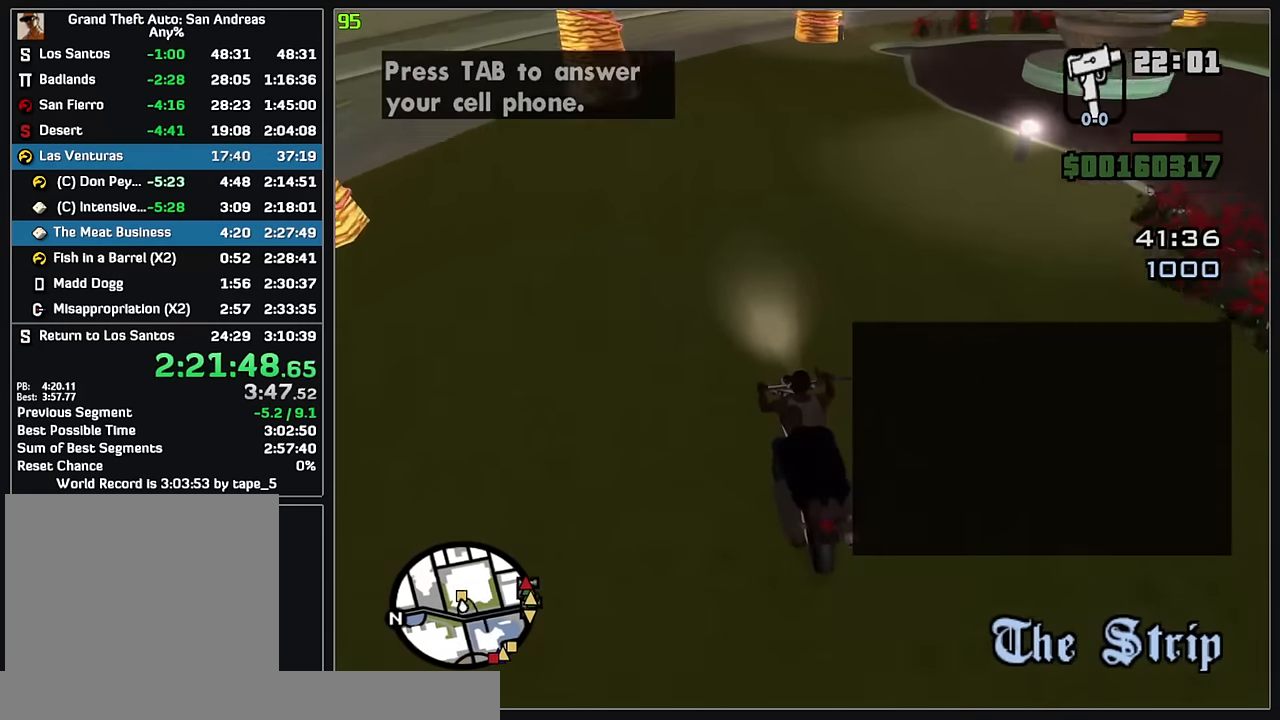
{"keys": [], "mouse": ["left"], "events": [[267, "w", "up"], [400, "mouse_left", "down"]]}
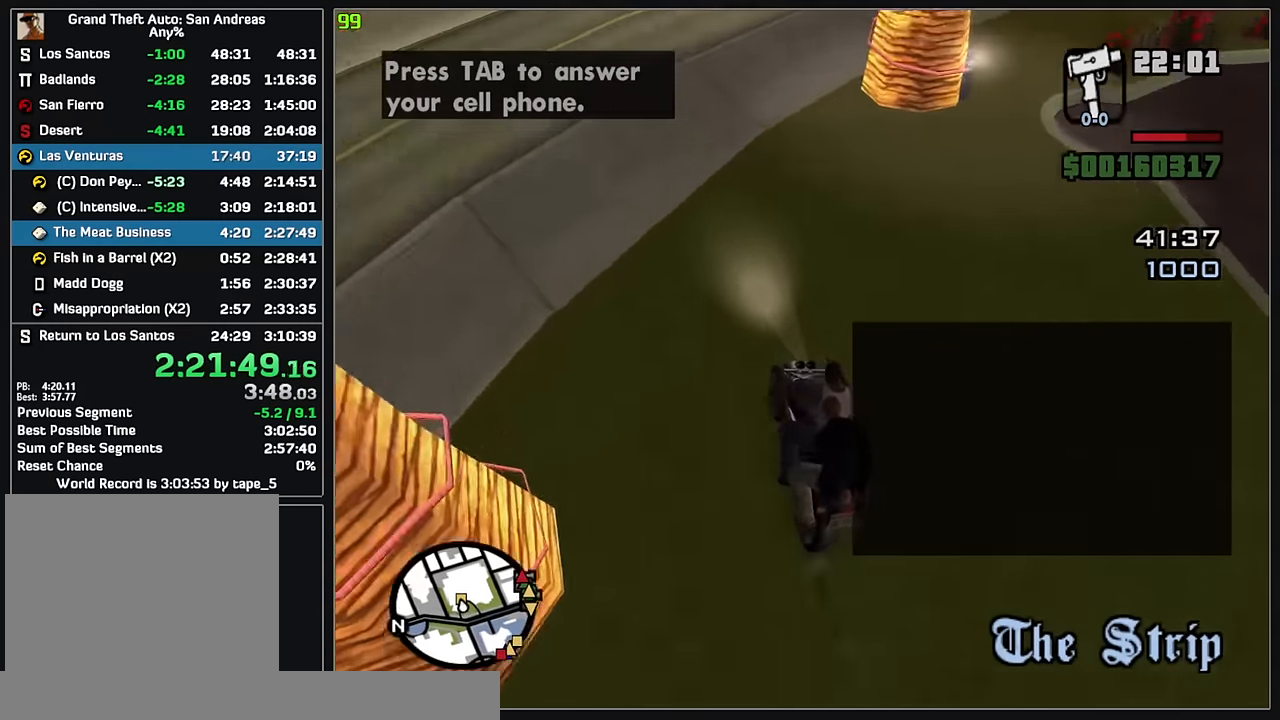
{"keys": [], "mouse": ["left"], "events": []}
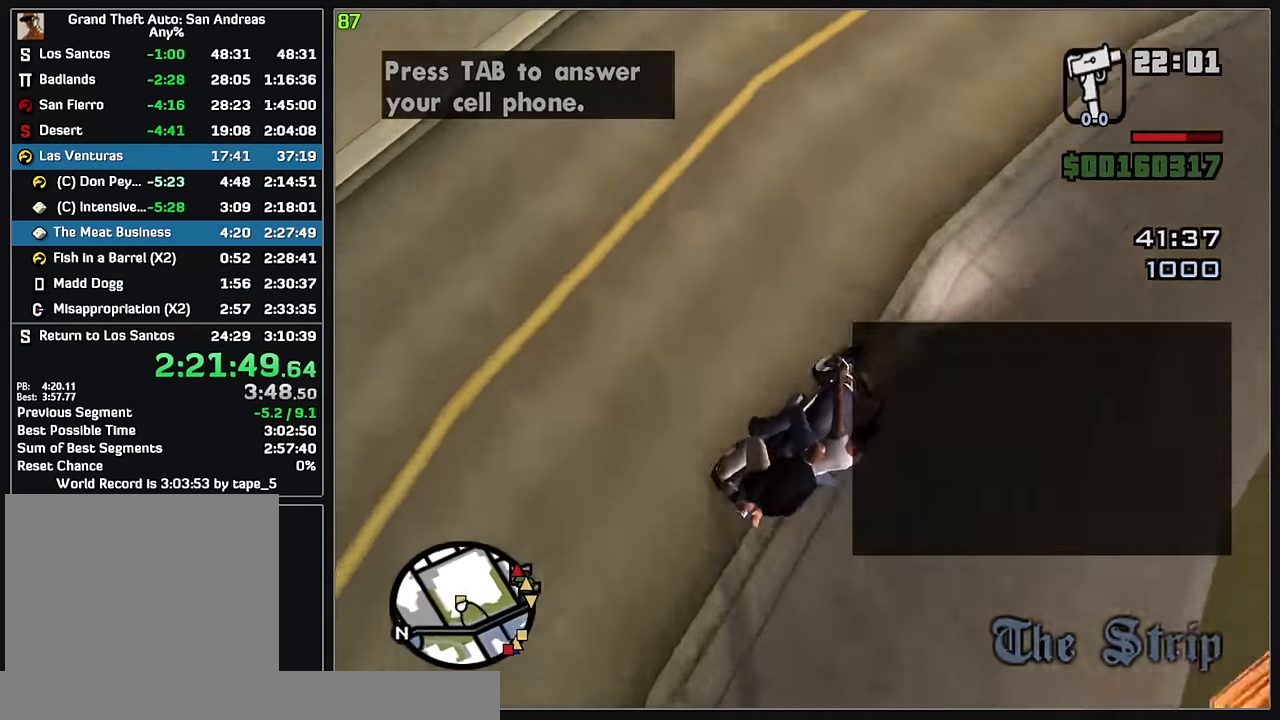
{"keys": ["w"], "mouse": [], "events": [[267, "mouse_left", "up"], [367, "w", "down"]]}
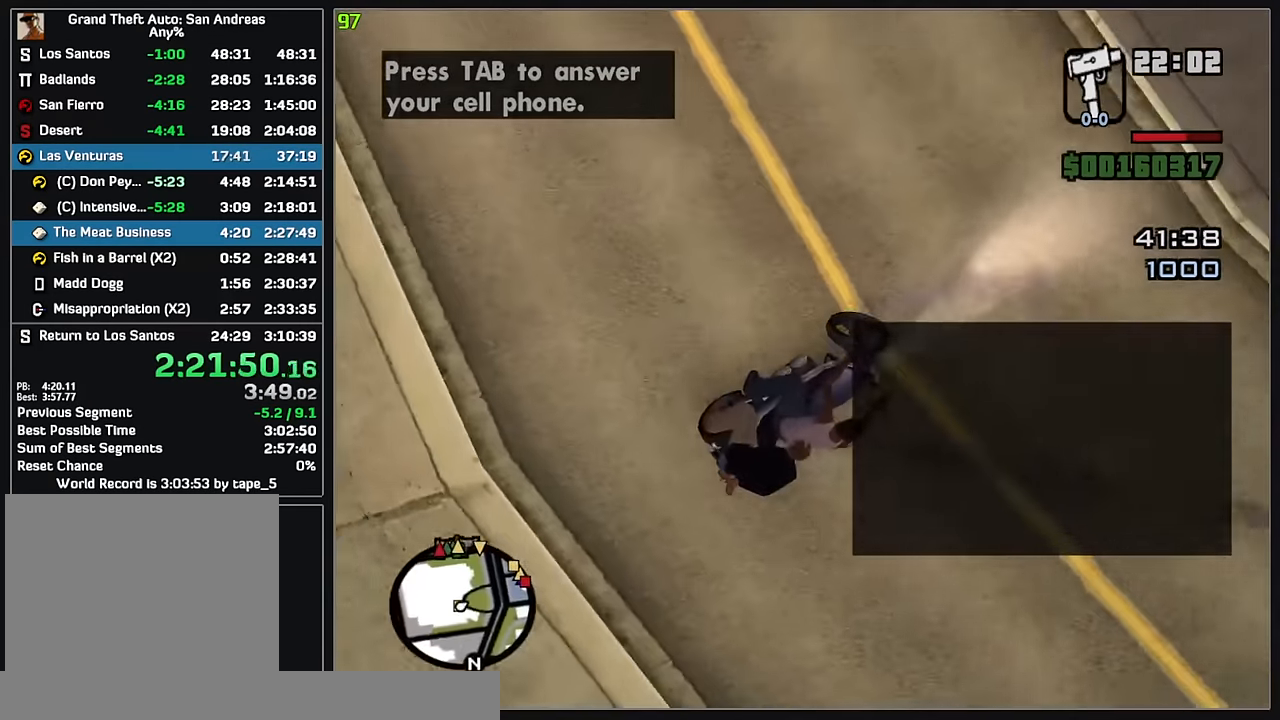
{"keys": ["w"], "mouse": [], "events": []}